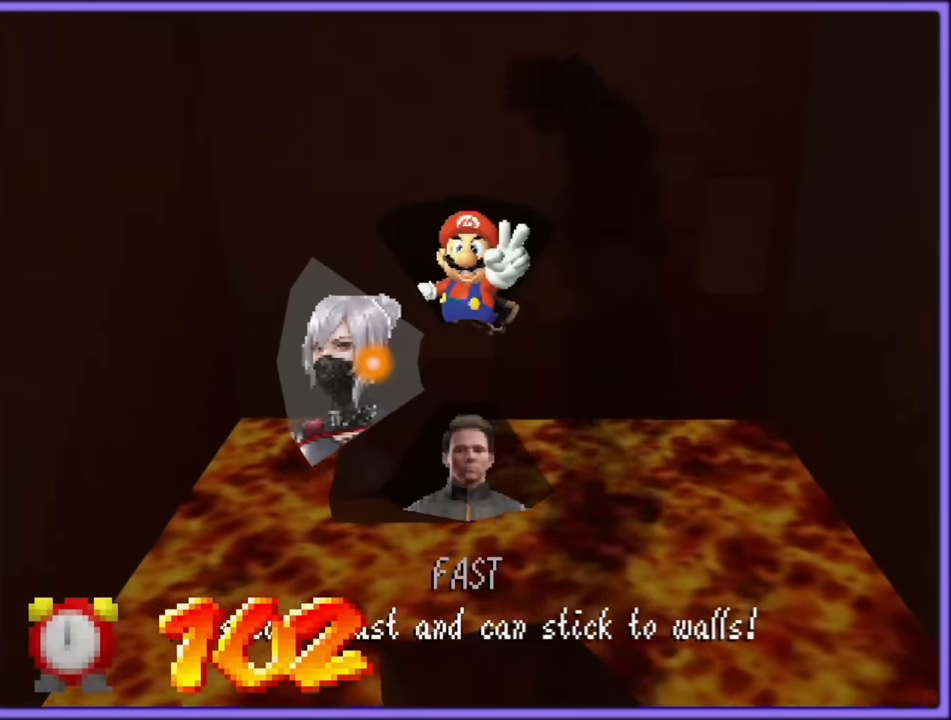
Gameplay with a controller (Nintendo layout); each line is a JSON object with the inputs held at the frame after it (dt_ms = milliseconds from this image to that frame). "button_events" lists button changes between this image and that frame as [ms after this image, input, new state], when the widget could be followed in between (sticks are given only as held states). Not read: L1 L3 R3.
{"dt_ms": 500, "buttons": [], "left_stick": "left", "button_events": []}
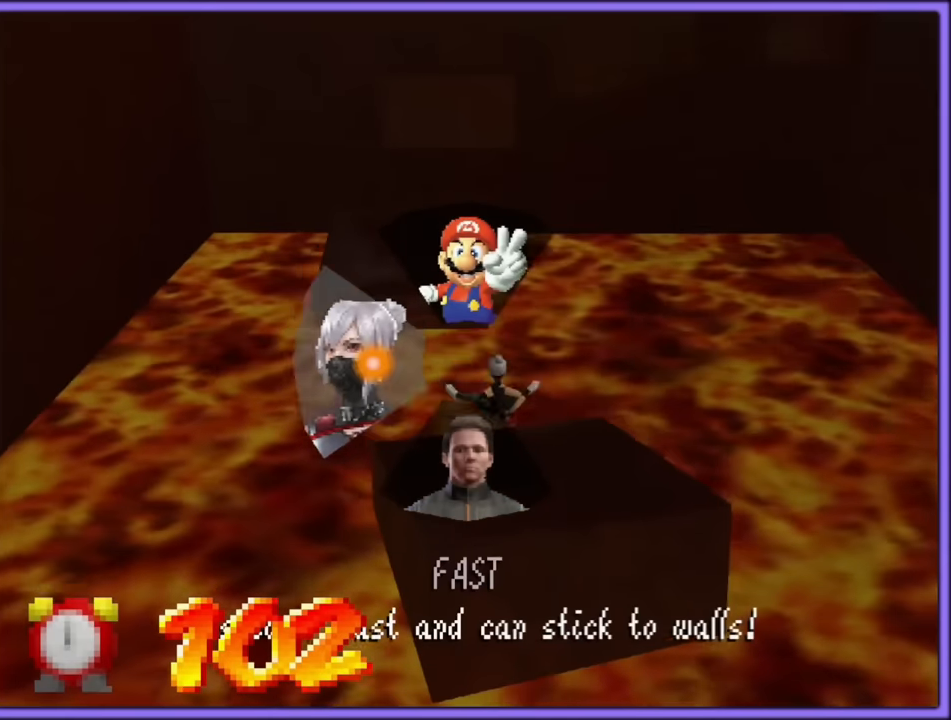
{"dt_ms": 500, "buttons": [], "left_stick": "left", "button_events": []}
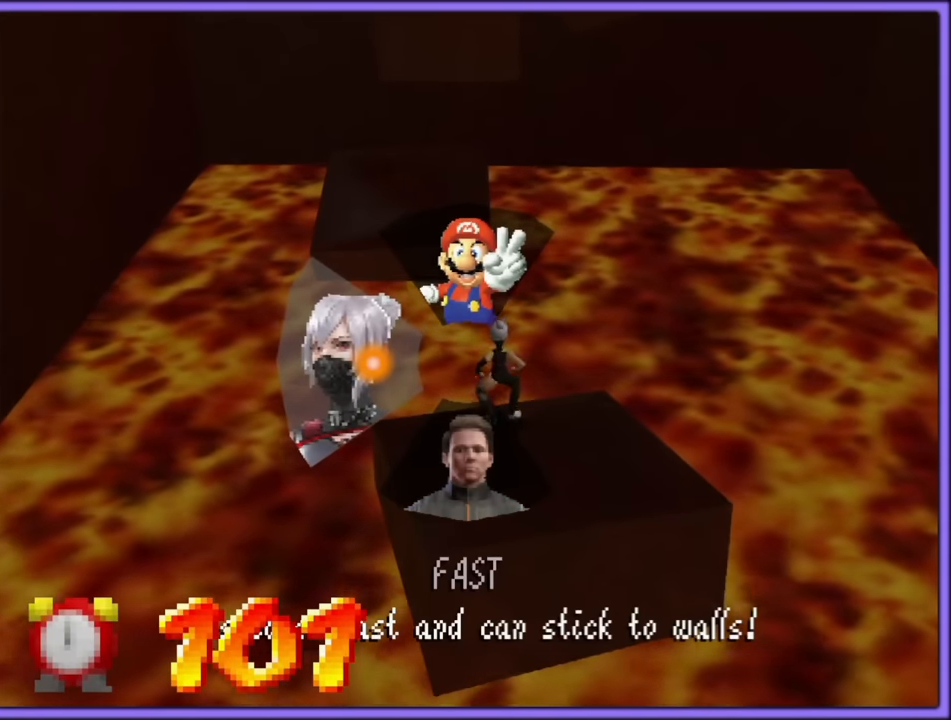
{"dt_ms": 500, "buttons": [], "left_stick": "left", "button_events": []}
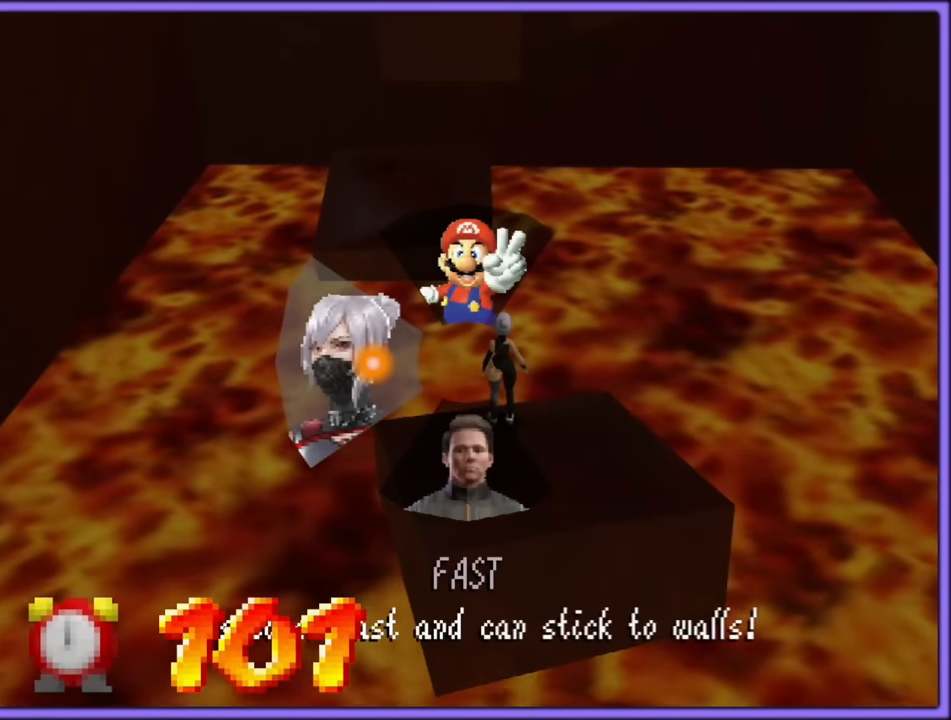
{"dt_ms": 1000, "buttons": [], "left_stick": "left", "button_events": []}
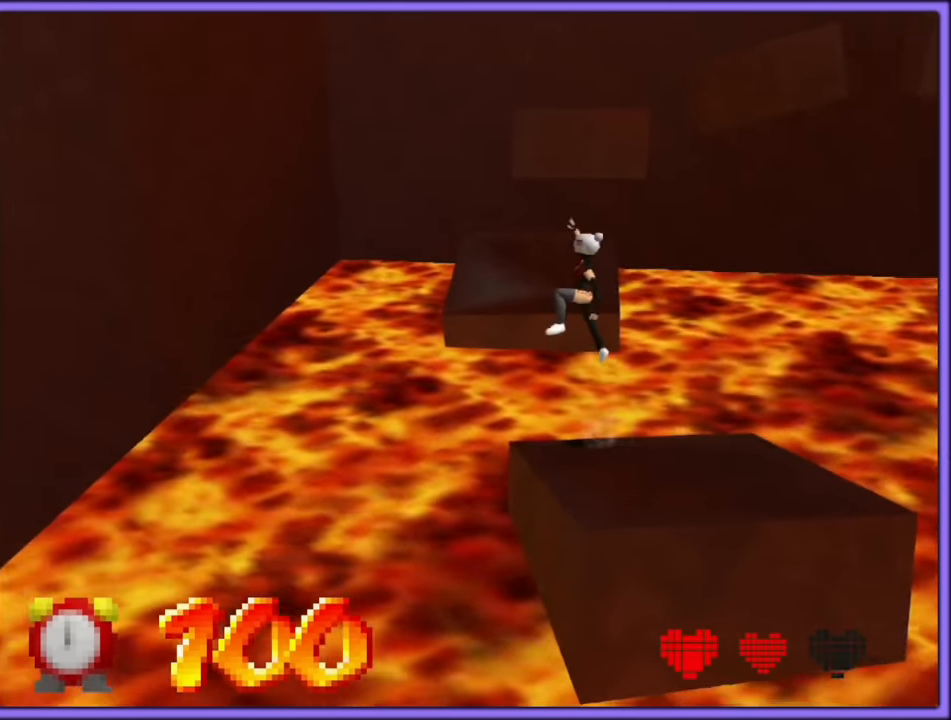
{"dt_ms": 500, "buttons": [], "left_stick": "left", "button_events": []}
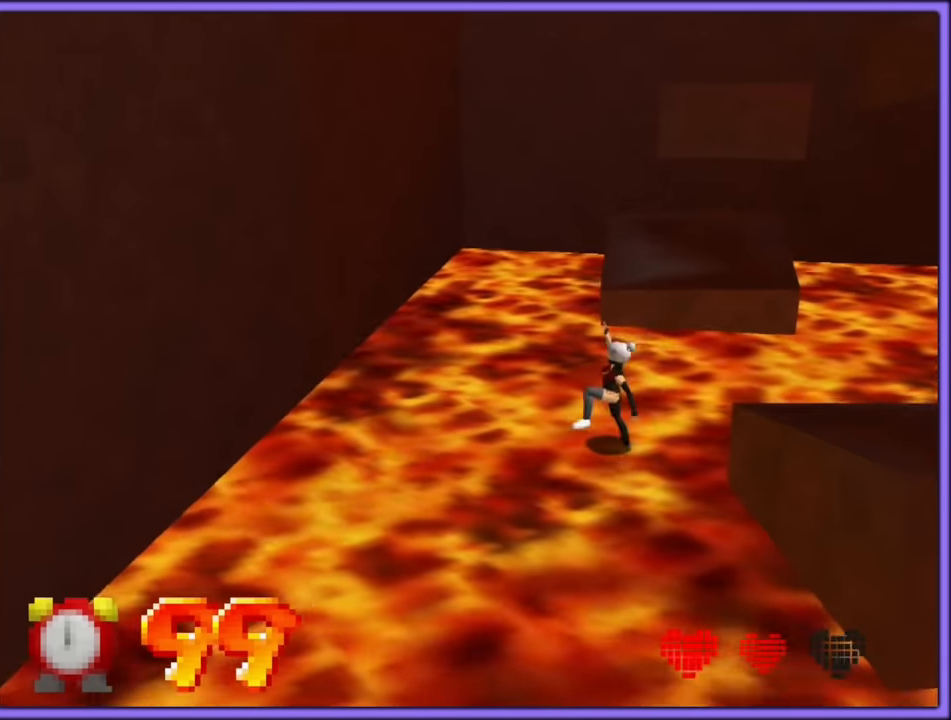
{"dt_ms": 500, "buttons": [], "left_stick": "left", "button_events": []}
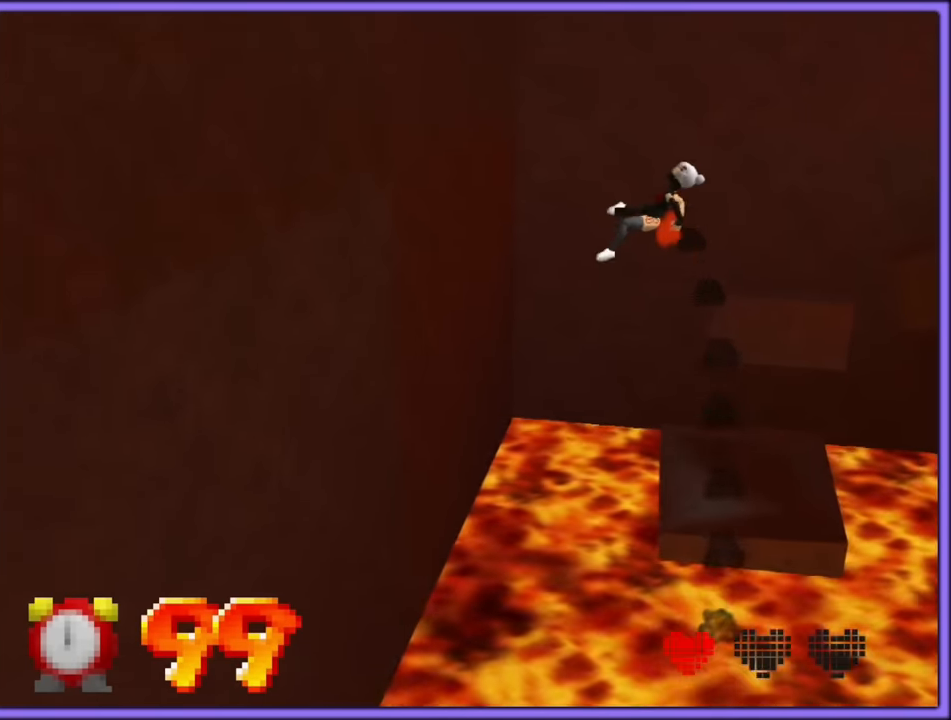
{"dt_ms": 500, "buttons": [], "left_stick": "up-right", "button_events": []}
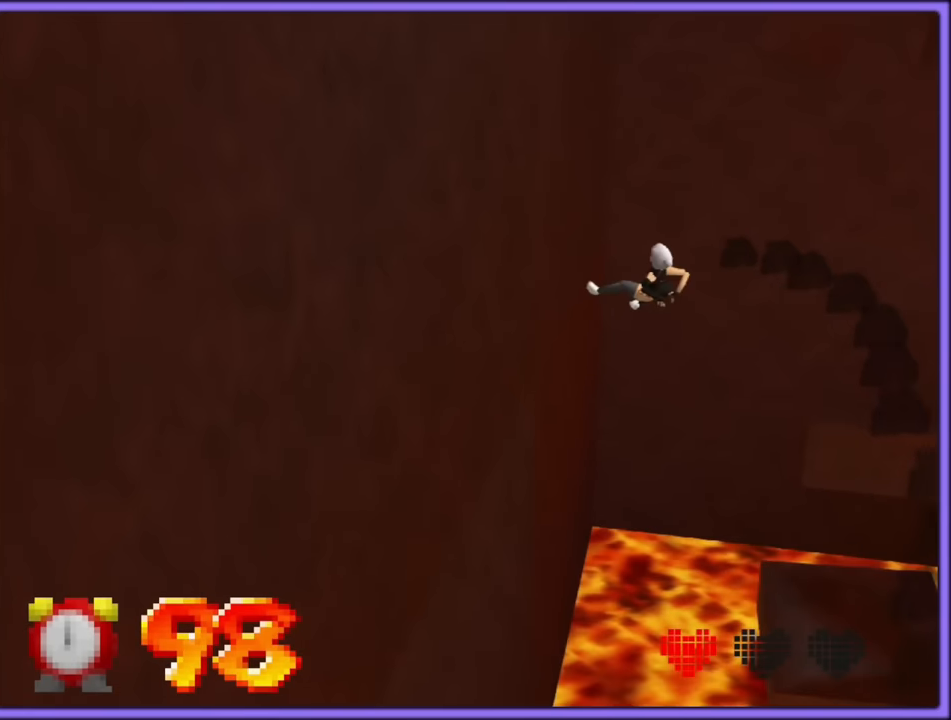
{"dt_ms": 500, "buttons": [], "left_stick": "down-right", "button_events": []}
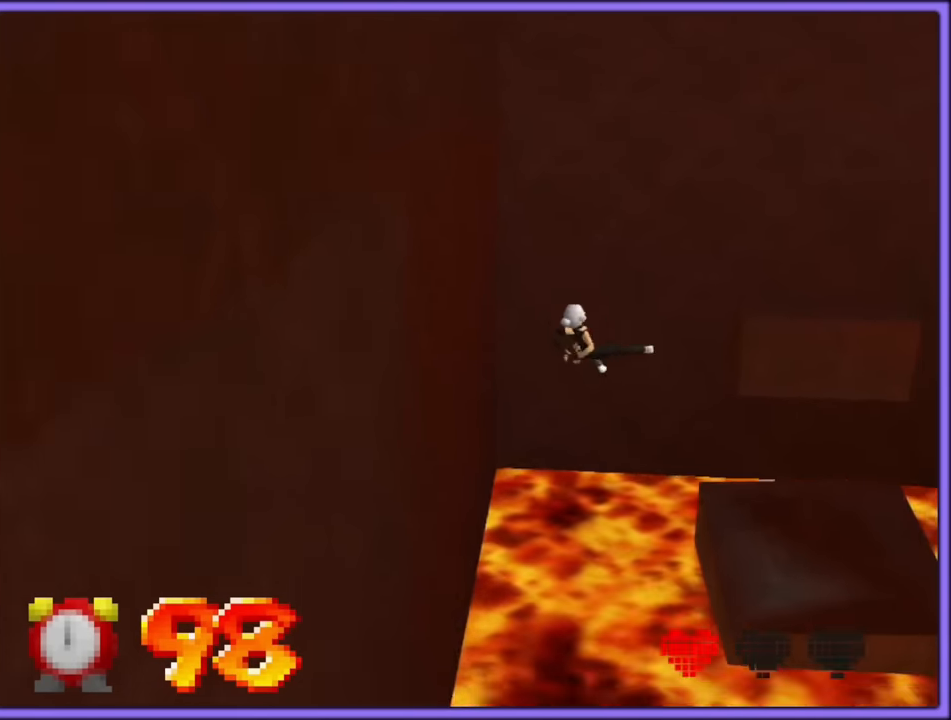
{"dt_ms": 500, "buttons": [], "left_stick": "down", "button_events": []}
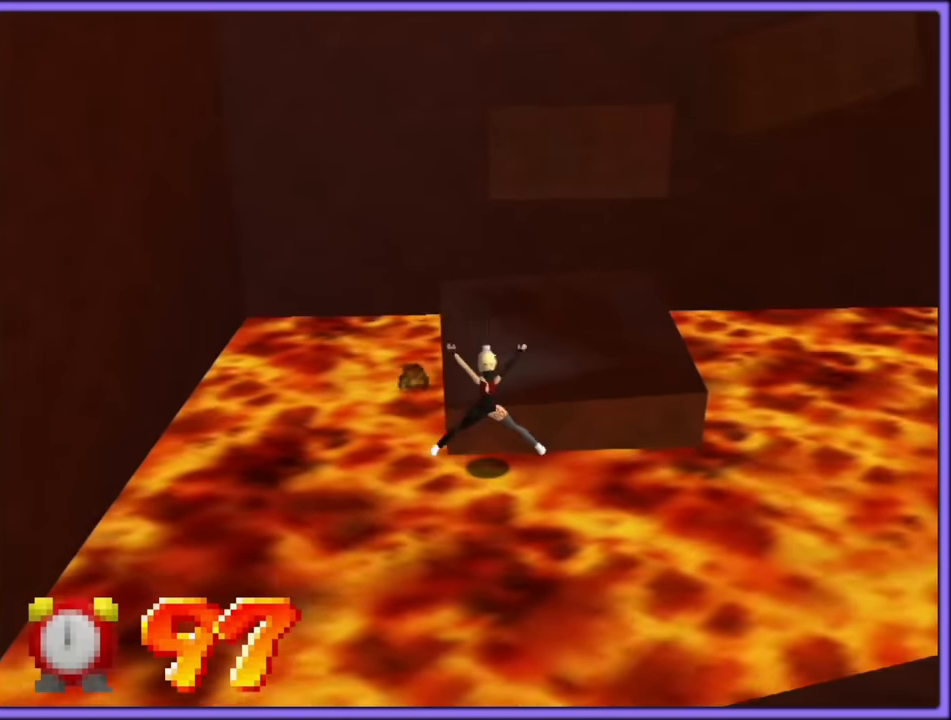
{"dt_ms": 500, "buttons": [], "left_stick": "down", "button_events": []}
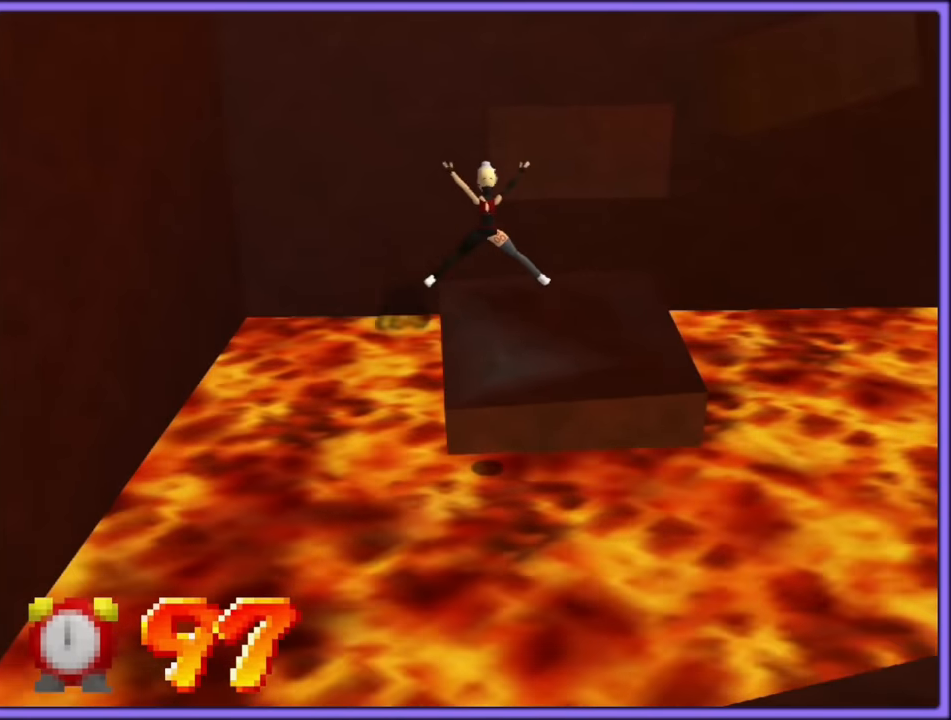
{"dt_ms": 500, "buttons": [], "left_stick": "left", "button_events": []}
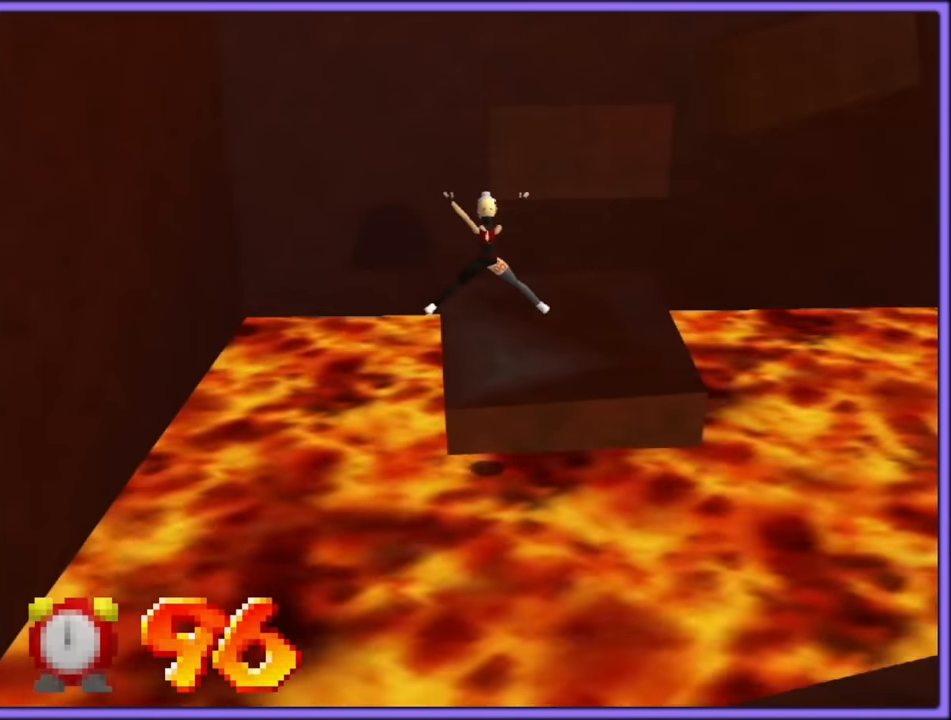
{"dt_ms": 500, "buttons": [], "left_stick": "right", "button_events": []}
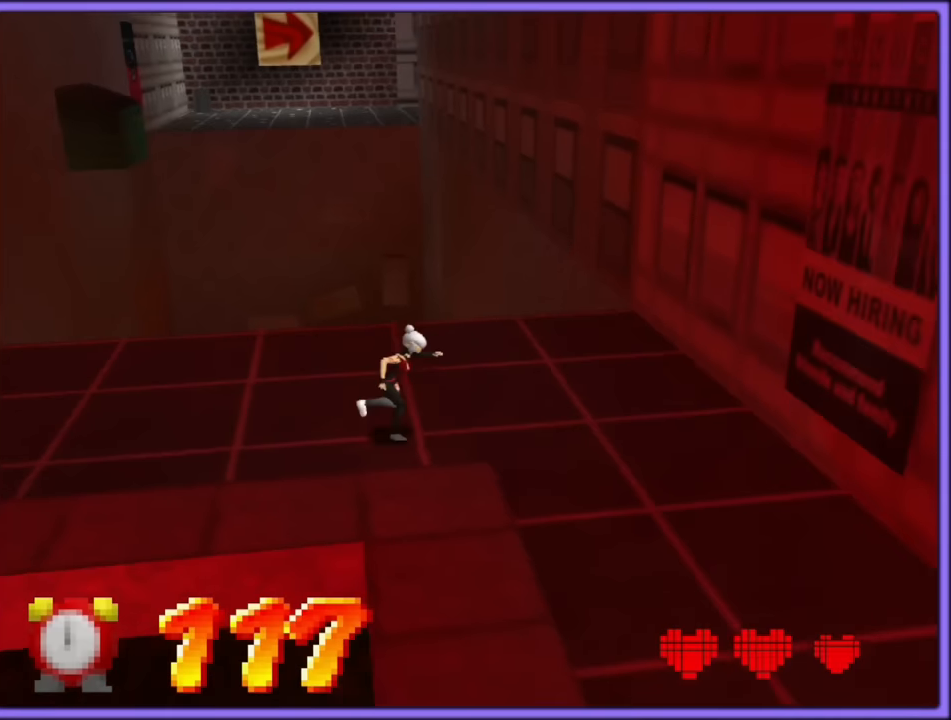
{"dt_ms": 500, "buttons": ["A", "Z"], "left_stick": "up-right", "button_events": [[450, "Z", "down"], [500, "A", "down"]]}
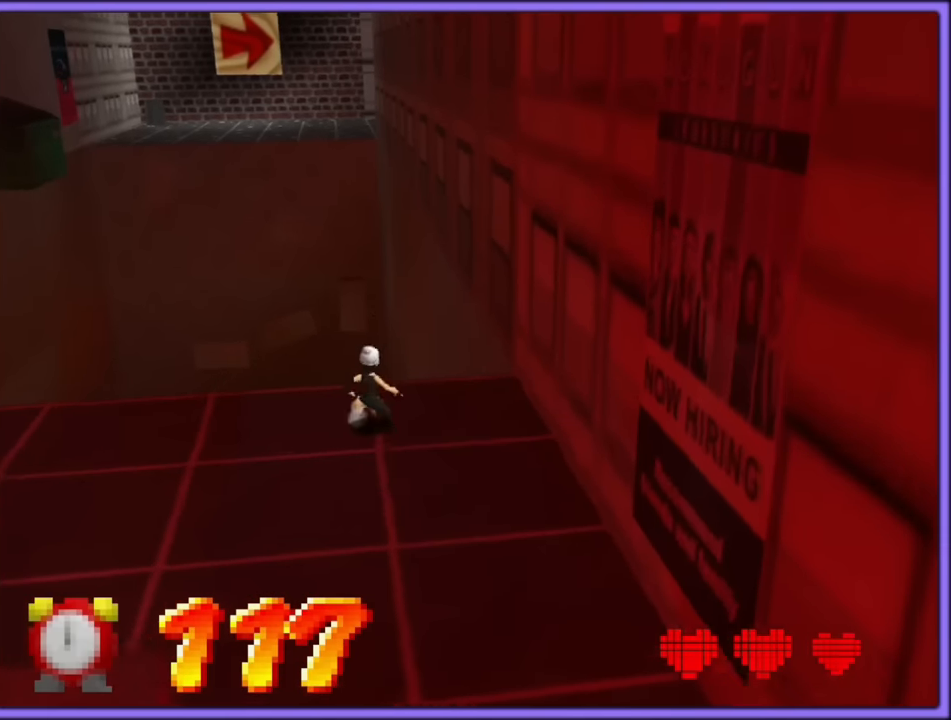
{"dt_ms": 500, "buttons": ["A"], "left_stick": "up-right", "button_events": [[283, "Z", "up"]]}
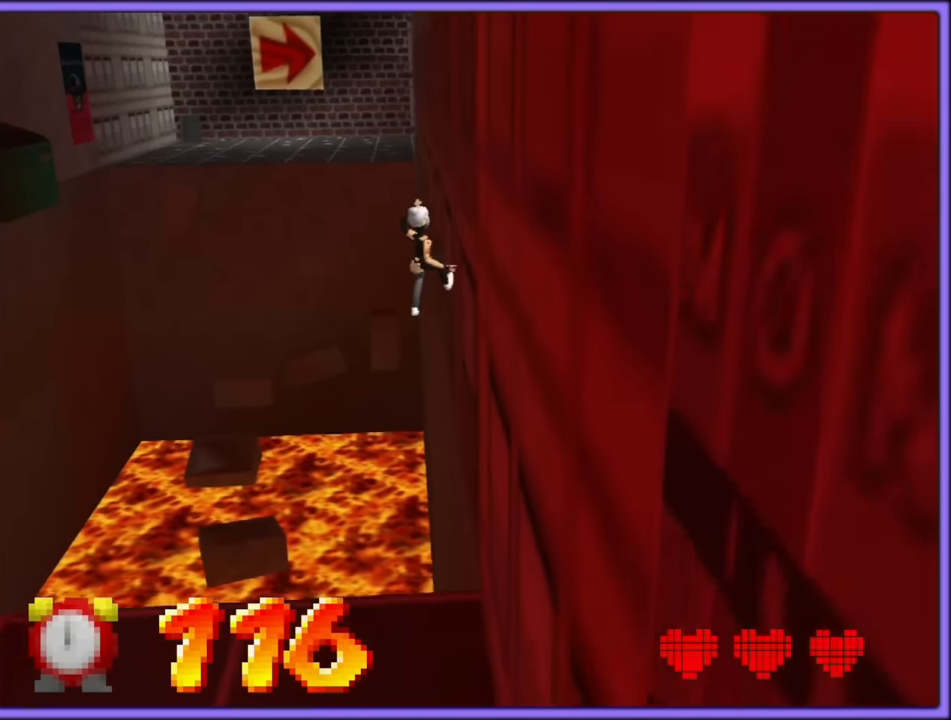
{"dt_ms": 500, "buttons": ["A"], "left_stick": "up-right", "button_events": [[383, "A", "up"], [433, "A", "down"]]}
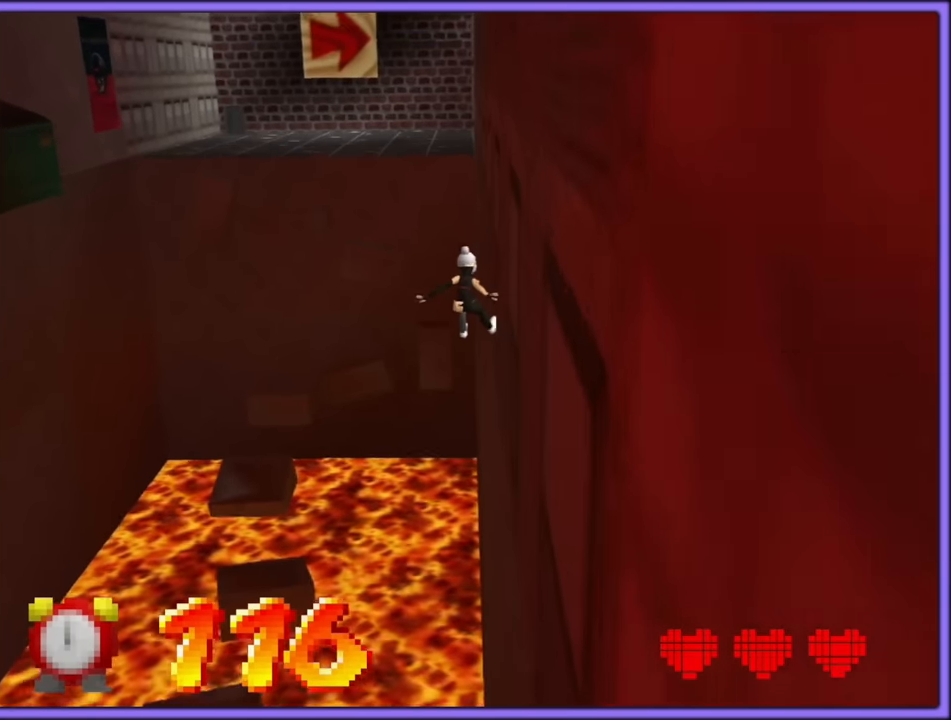
{"dt_ms": 500, "buttons": ["A"], "left_stick": "up-right", "button_events": [[17, "Z", "down"], [83, "A", "up"], [133, "A", "down"], [233, "A", "up"], [283, "A", "down"], [350, "Z", "up"], [400, "A", "up"], [433, "A", "down"]]}
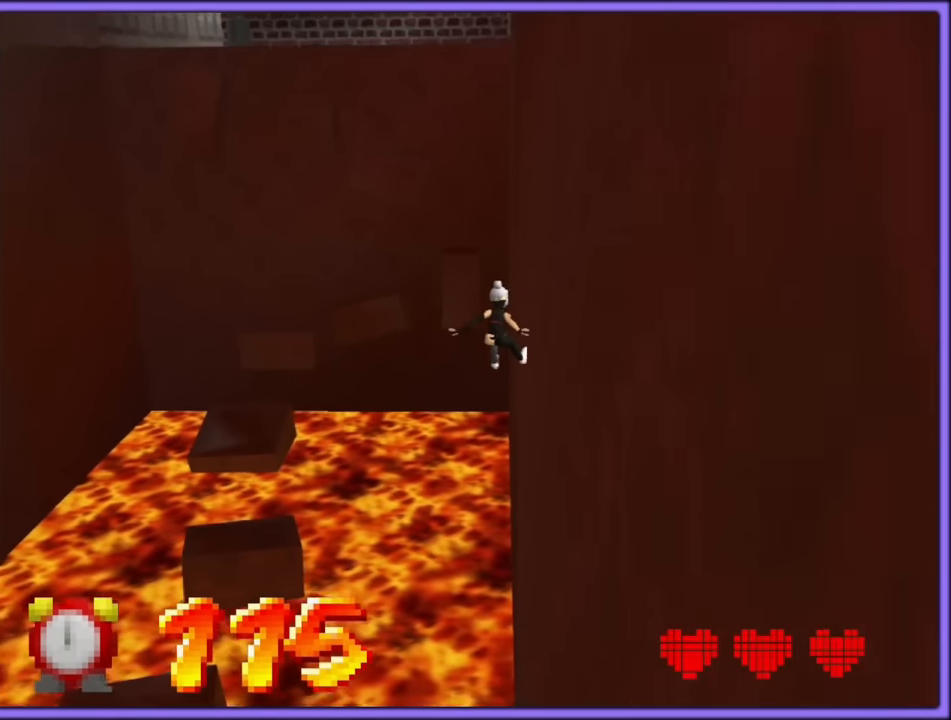
{"dt_ms": 500, "buttons": ["A"], "left_stick": "up", "button_events": [[33, "A", "up"], [33, "B", "down"], [133, "A", "down"], [150, "B", "up"], [233, "A", "up"], [233, "B", "down"], [317, "A", "down"], [317, "B", "up"], [383, "B", "down"], [400, "A", "up"], [467, "A", "down"], [483, "B", "up"]]}
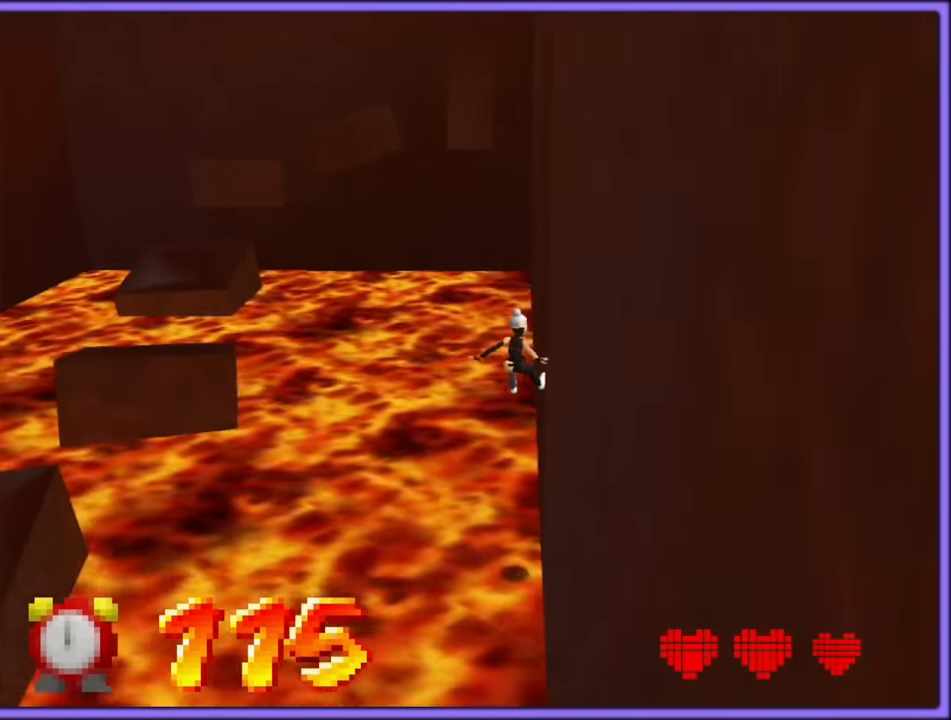
{"dt_ms": 500, "buttons": [], "left_stick": "right", "button_events": [[67, "A", "up"], [167, "A", "down"], [450, "A", "up"]]}
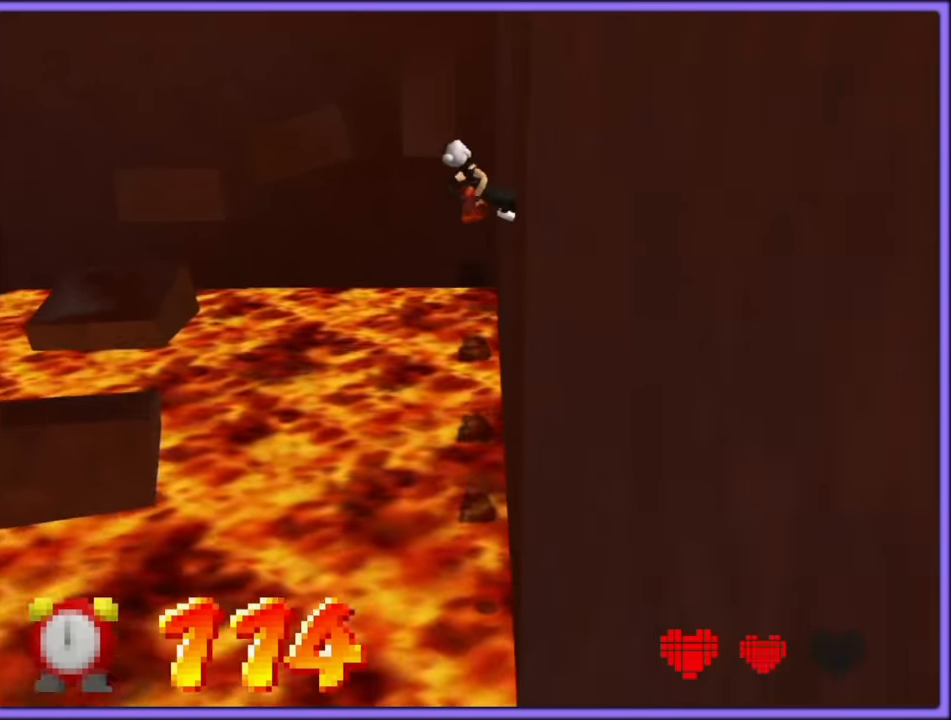
{"dt_ms": 500, "buttons": [], "left_stick": "up-right", "button_events": [[17, "A", "down"], [133, "A", "up"], [167, "A", "down"], [283, "A", "up"], [383, "A", "down"], [500, "A", "up"]]}
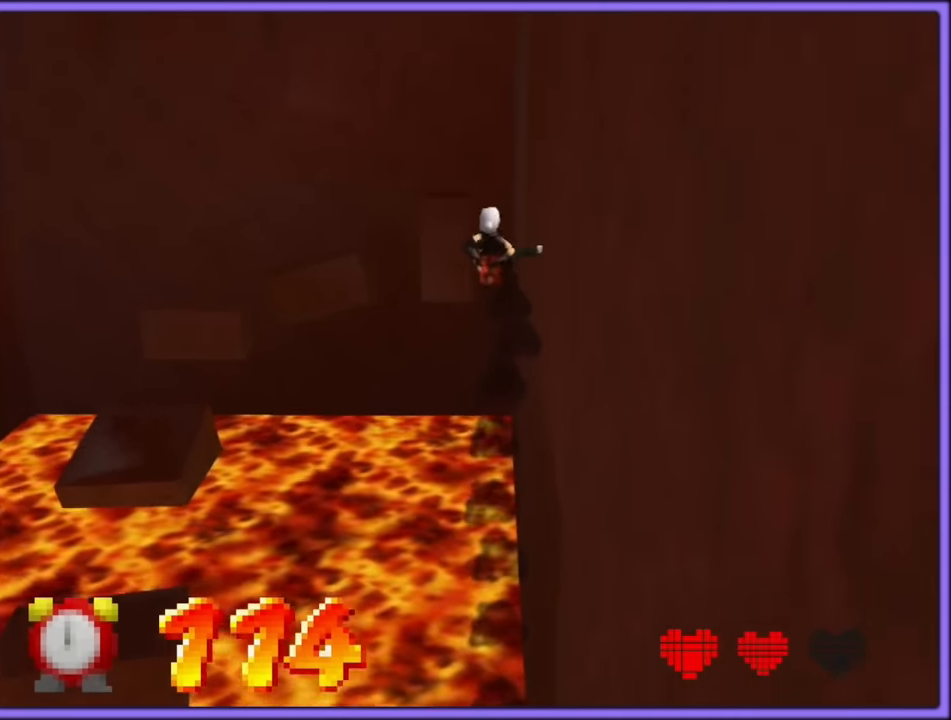
{"dt_ms": 500, "buttons": ["A"], "left_stick": "right", "button_events": [[67, "A", "down"], [167, "A", "up"], [233, "A", "down"], [333, "A", "up"], [400, "A", "down"]]}